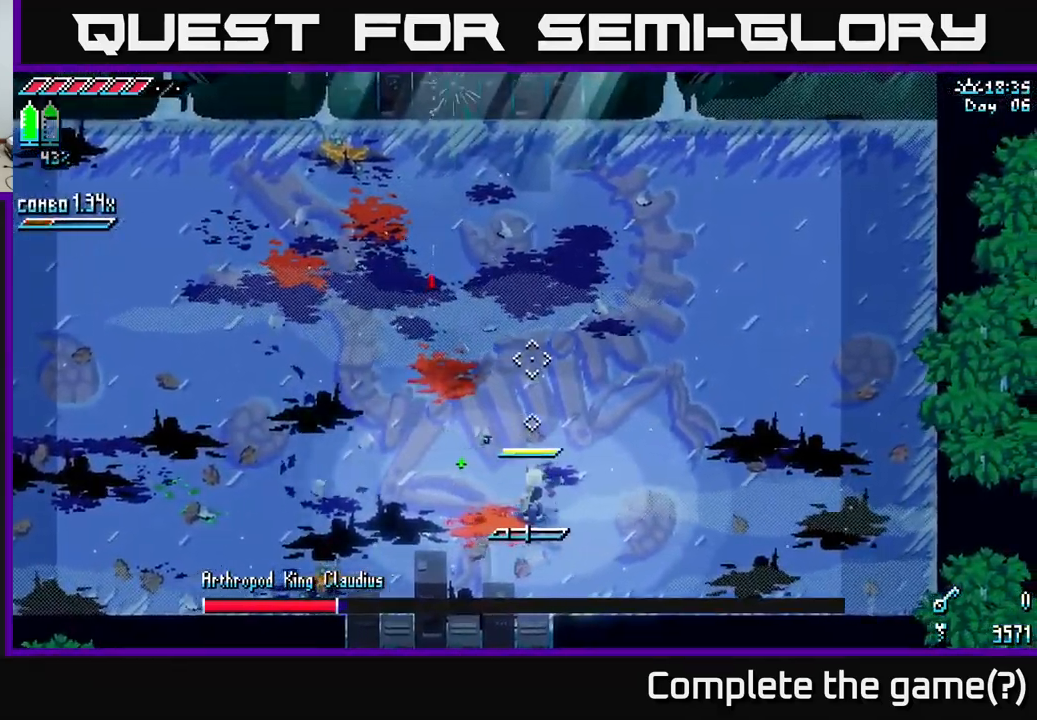
Gameplay with a controller (Xbox layout); each line is a JSON object with the inputs held at the frame after it (dt_ms = milliseconds from this image to that frame). "events" lists button and stick changes between this image and that frame as [ms after this image, input, new state], when the widget could be followed in between.
{"dt_ms": 500, "buttons": ["A", "X", "R2"], "left_stick": "down-left", "right_stick": "center", "events": [[150, "L1", "down"], [166, "right_stick", "up-left"], [183, "left_stick", "left"], [283, "L1", "up"], [283, "left_stick", "down-left"], [350, "right_stick", "center"], [400, "X", "down"], [416, "A", "down"], [466, "R2", "down"]]}
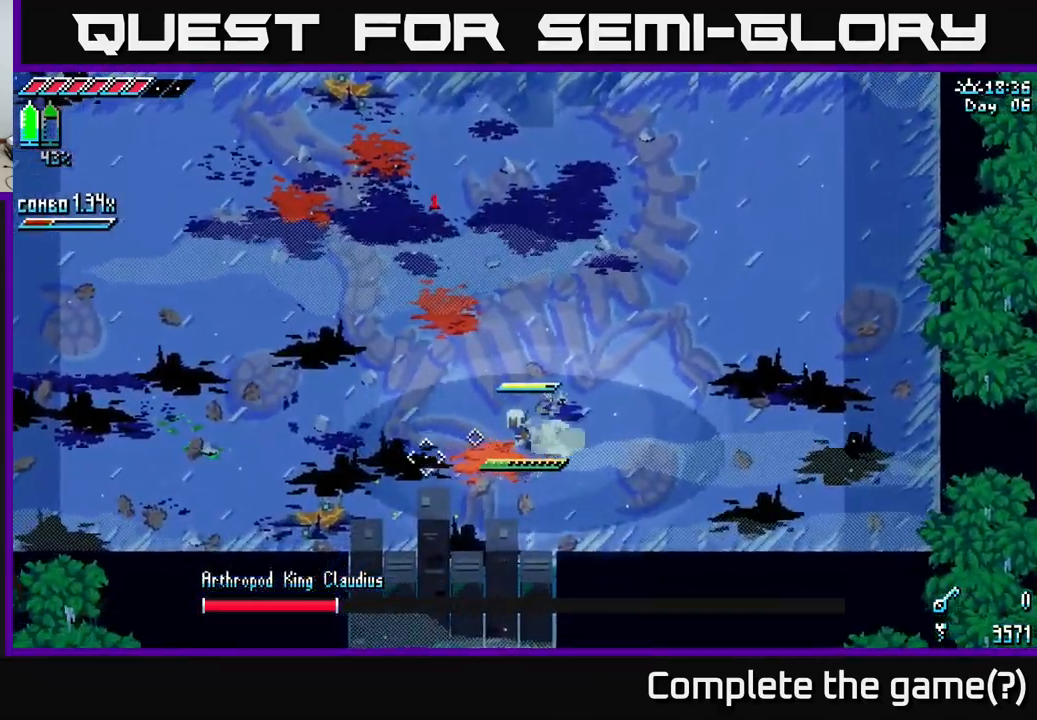
{"dt_ms": 500, "buttons": ["X"], "left_stick": "left", "right_stick": "center", "events": [[33, "A", "up"], [83, "R2", "up"], [166, "R2", "down"], [266, "R2", "up"], [366, "left_stick", "left"]]}
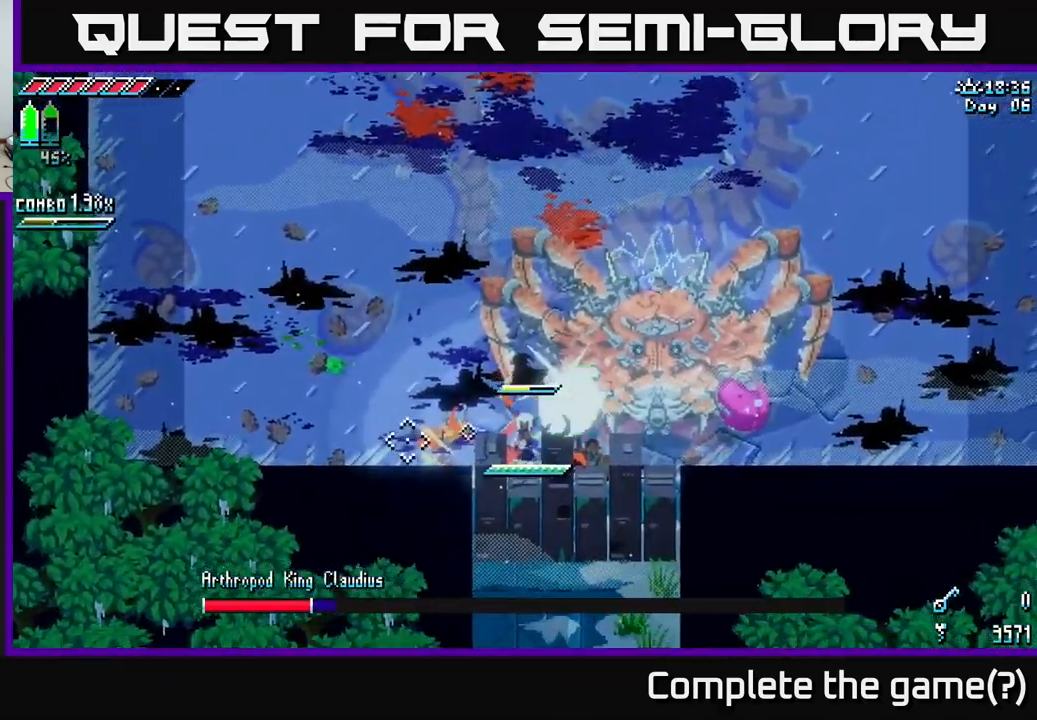
{"dt_ms": 500, "buttons": ["X"], "left_stick": "up-left", "right_stick": "center", "events": [[16, "left_stick", "up-left"], [116, "X", "up"], [450, "X", "down"]]}
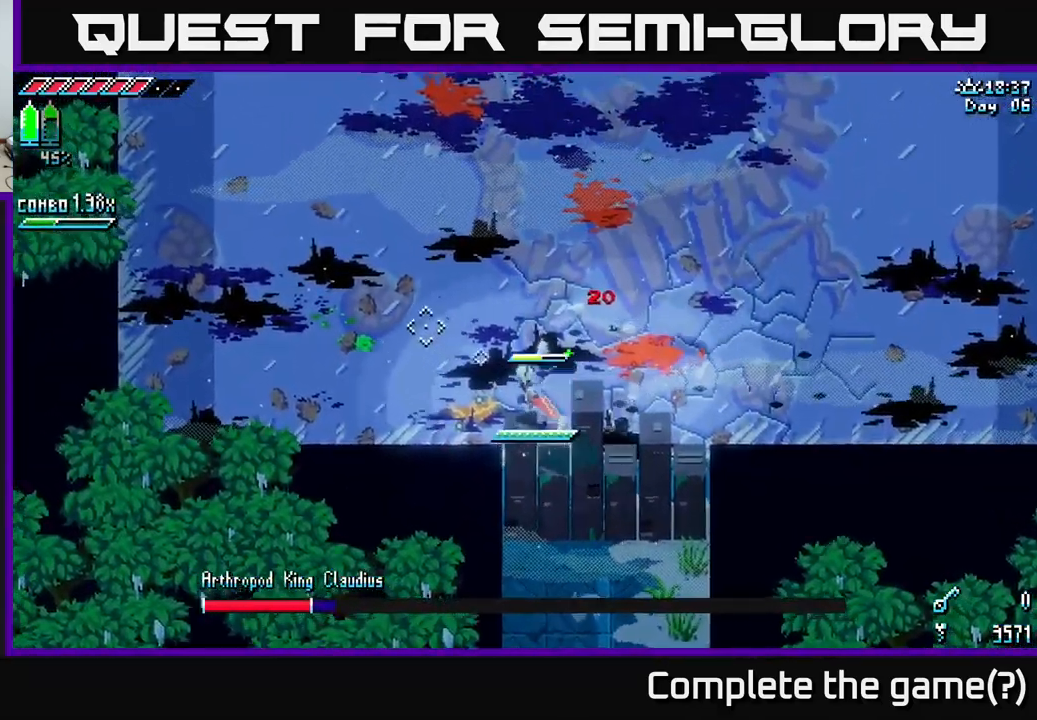
{"dt_ms": 500, "buttons": ["X"], "left_stick": "up-left", "right_stick": "center", "events": [[133, "X", "up"], [216, "X", "down"]]}
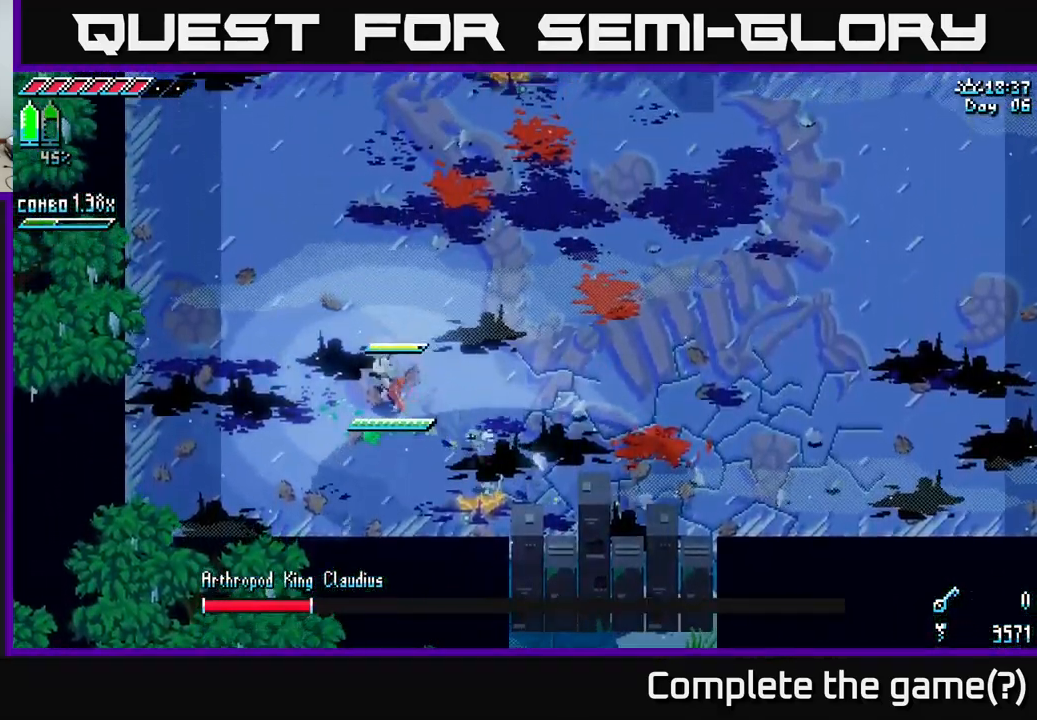
{"dt_ms": 500, "buttons": ["R2"], "left_stick": "down-right", "right_stick": "center", "events": [[16, "X", "up"], [83, "X", "down"], [316, "X", "up"], [400, "left_stick", "down-right"], [433, "R2", "down"]]}
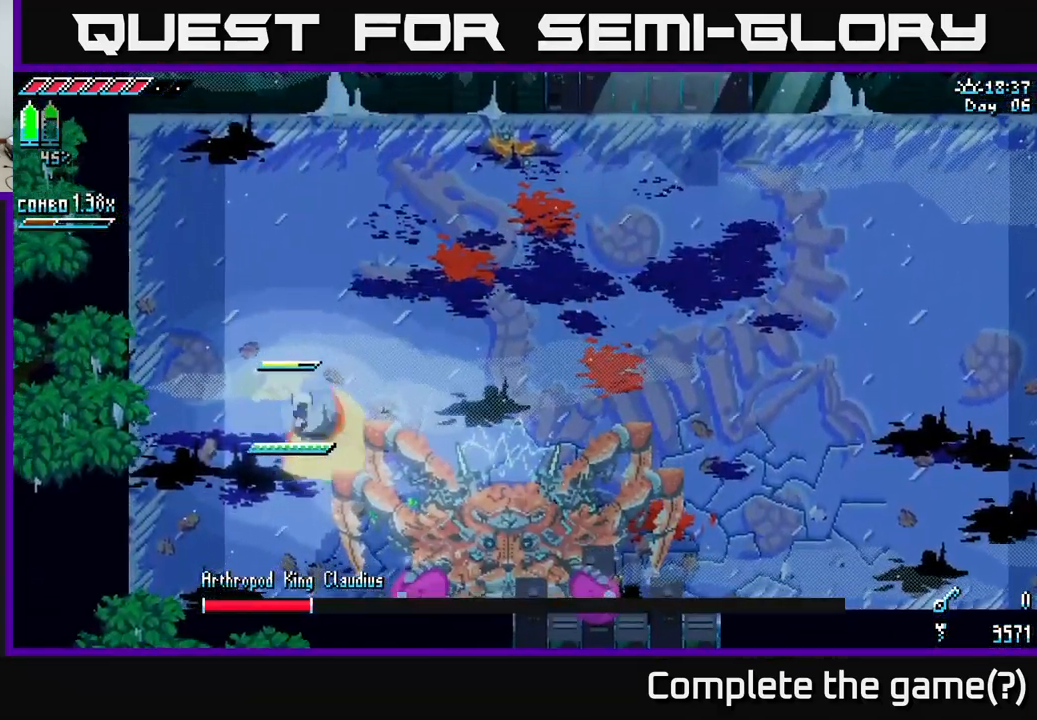
{"dt_ms": 499, "buttons": ["X"], "left_stick": "down-right", "right_stick": "center", "events": [[66, "R2", "up"], [300, "left_stick", "down-left"], [432, "left_stick", "down-right"], [466, "X", "down"]]}
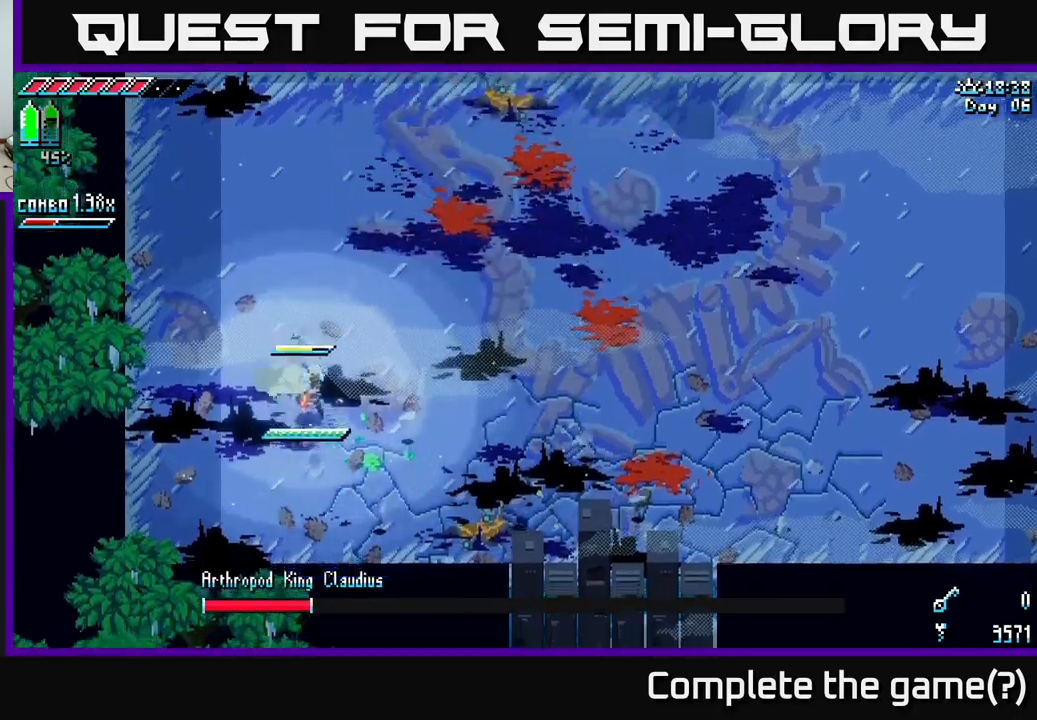
{"dt_ms": 500, "buttons": ["X"], "left_stick": "right", "right_stick": "center", "events": [[117, "left_stick", "right"], [133, "X", "up"], [183, "X", "down"], [367, "X", "up"], [400, "X", "down"]]}
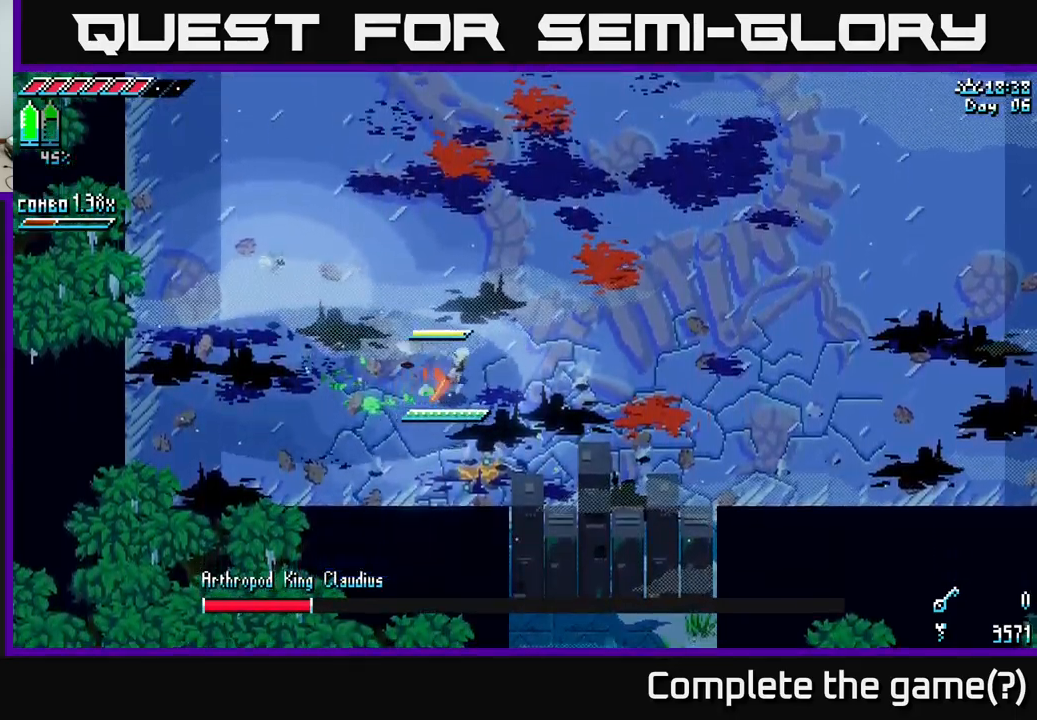
{"dt_ms": 500, "buttons": ["X"], "left_stick": "left", "right_stick": "center", "events": [[150, "X", "up"], [300, "left_stick", "left"], [383, "R2", "down"], [467, "X", "down"], [483, "R2", "up"]]}
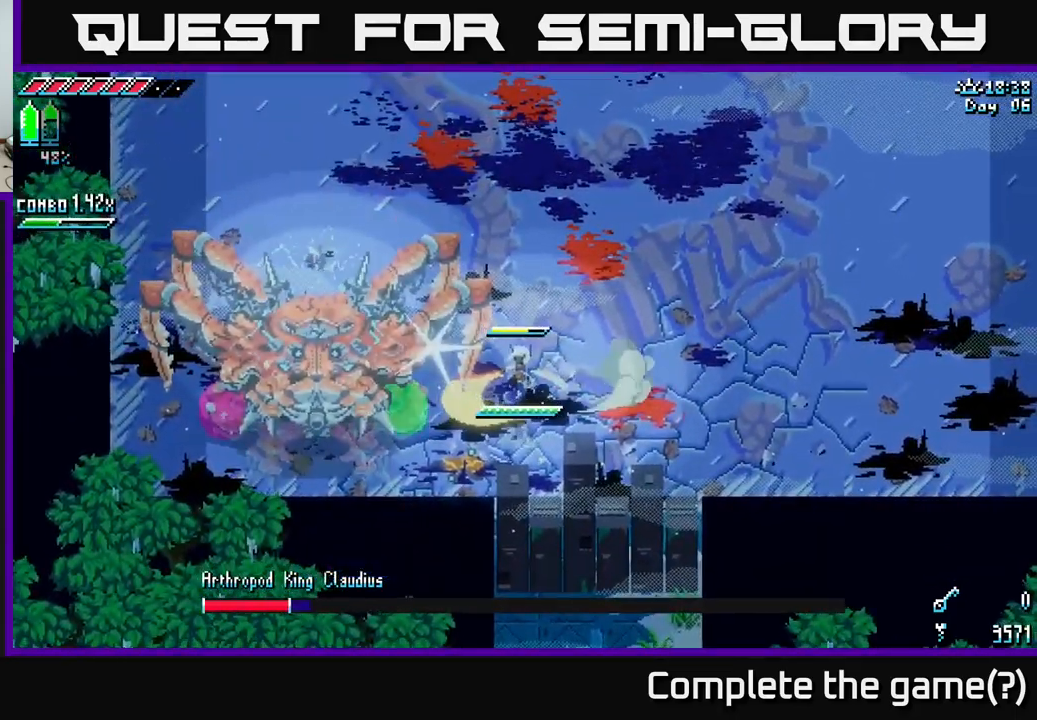
{"dt_ms": 500, "buttons": ["R2"], "left_stick": "left", "right_stick": "center", "events": [[33, "X", "up"], [50, "R2", "down"], [150, "R2", "up"], [150, "left_stick", "center"], [317, "left_stick", "down-left"], [400, "R2", "down"], [433, "left_stick", "left"]]}
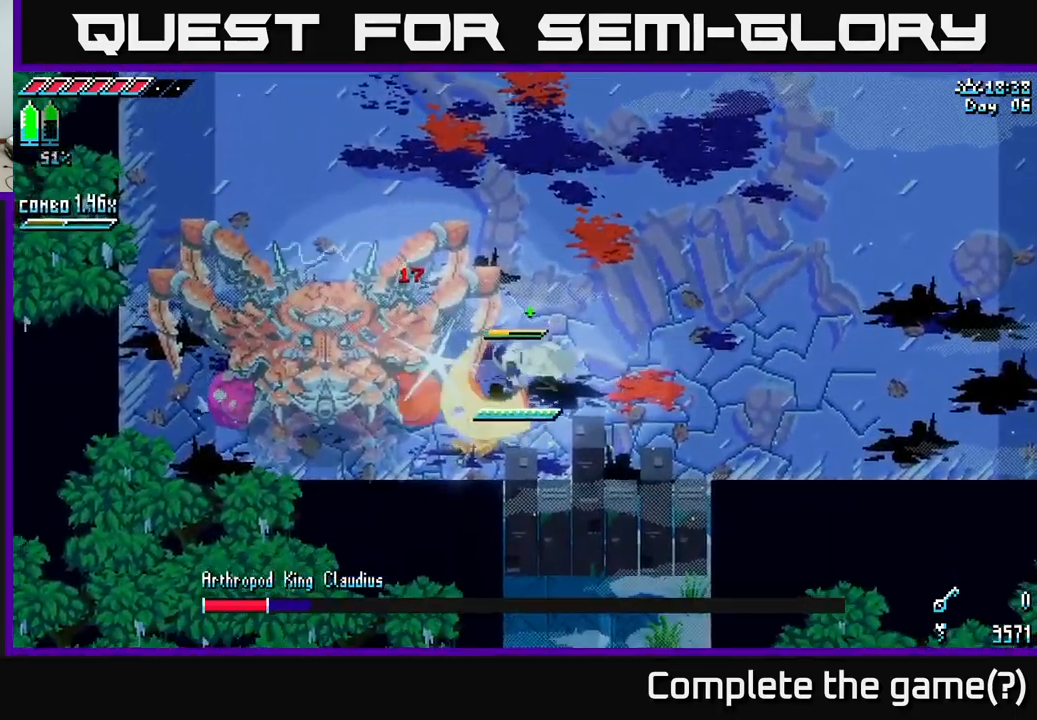
{"dt_ms": 500, "buttons": [], "left_stick": "left", "right_stick": "center", "events": [[17, "R2", "up"], [83, "left_stick", "center"], [217, "left_stick", "down-left"], [283, "left_stick", "left"], [350, "X", "down"], [467, "X", "up"]]}
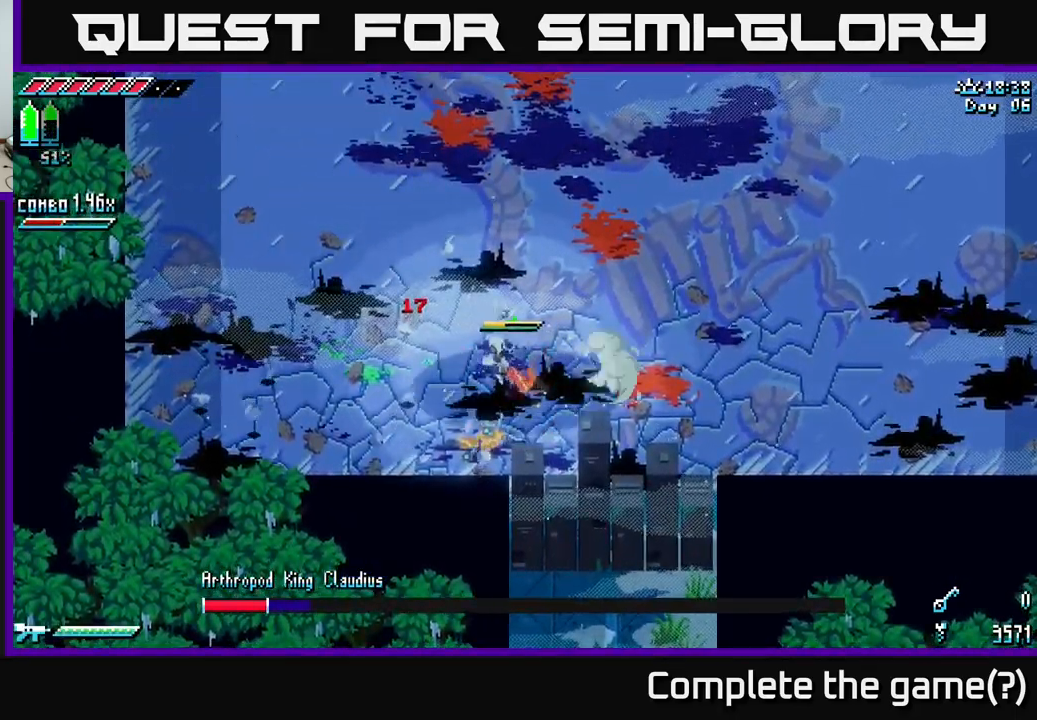
{"dt_ms": 500, "buttons": ["X"], "left_stick": "left", "right_stick": "center", "events": [[67, "X", "down"], [200, "X", "up"], [267, "X", "down"]]}
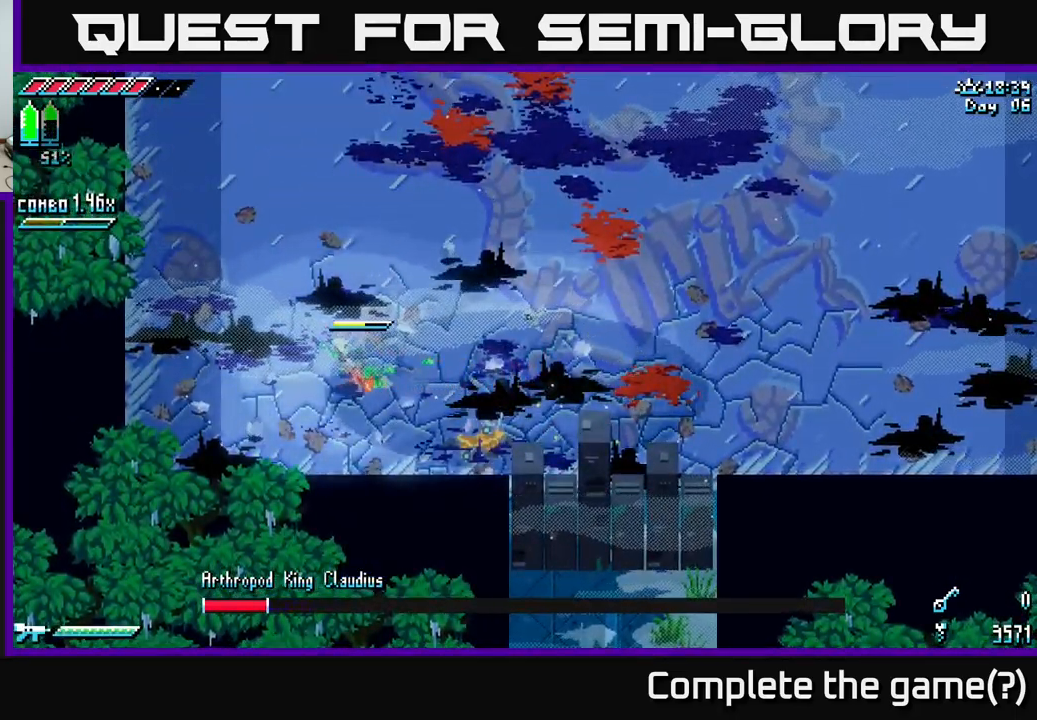
{"dt_ms": 500, "buttons": [], "left_stick": "down-right", "right_stick": "center", "events": [[17, "X", "up"], [100, "left_stick", "right"], [200, "R2", "down"], [350, "R2", "up"], [467, "left_stick", "down-right"]]}
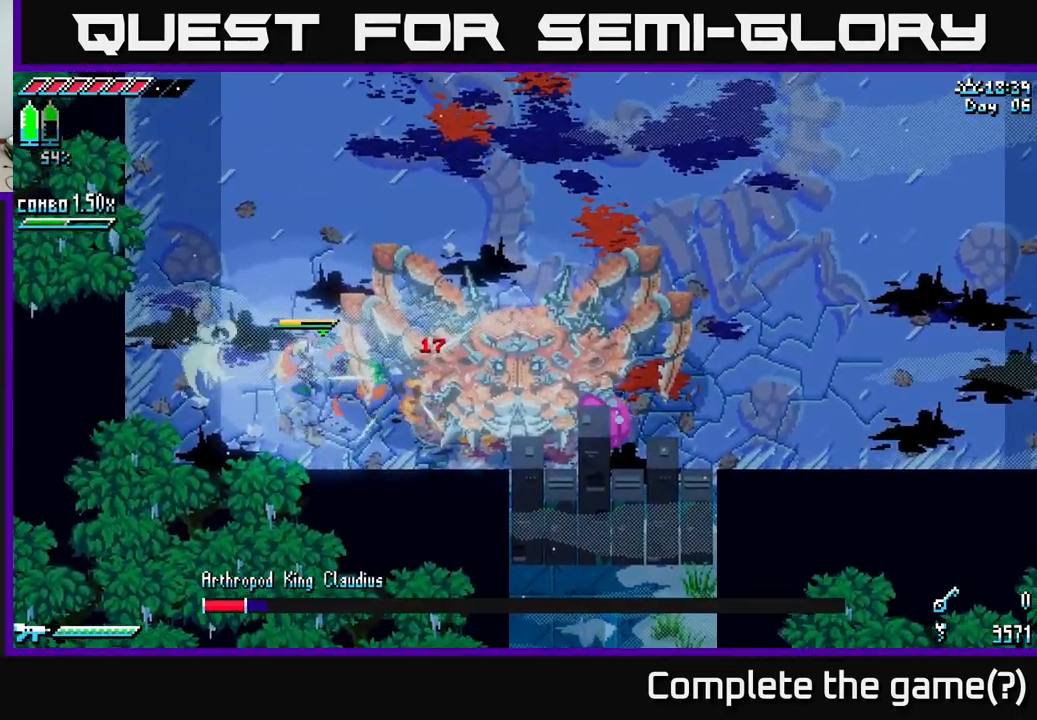
{"dt_ms": 500, "buttons": ["X"], "left_stick": "down-right", "right_stick": "center", "events": [[167, "R2", "down"], [317, "R2", "up"], [467, "X", "down"]]}
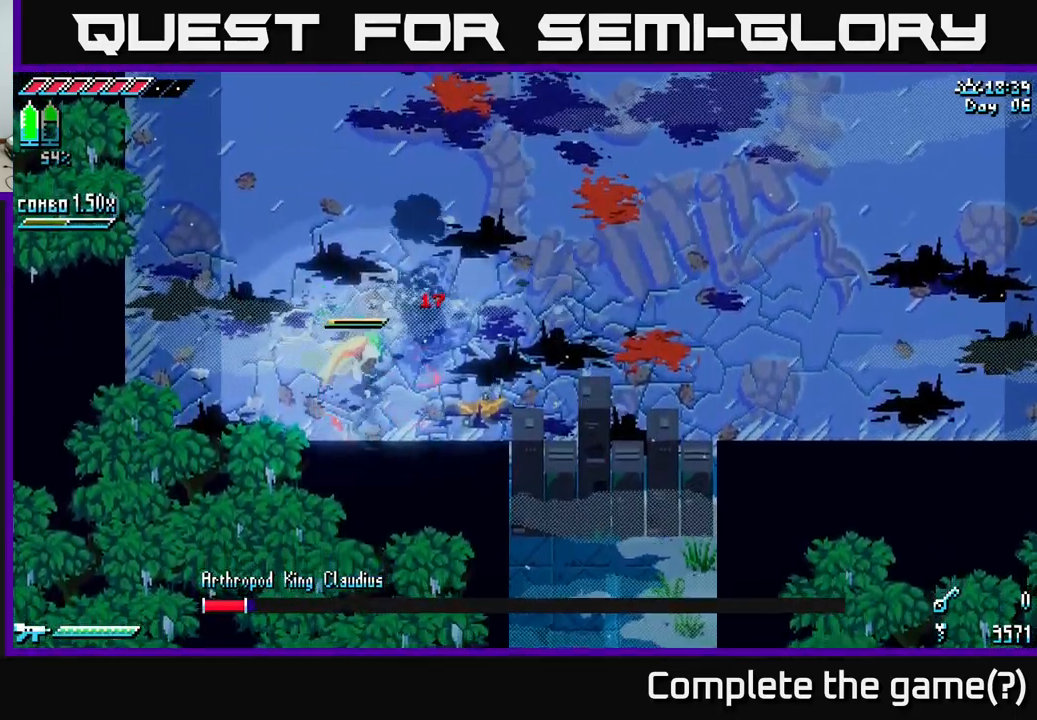
{"dt_ms": 500, "buttons": ["X"], "left_stick": "right", "right_stick": "center", "events": [[100, "X", "up"], [117, "left_stick", "right"], [200, "X", "down"], [317, "X", "up"], [383, "X", "down"]]}
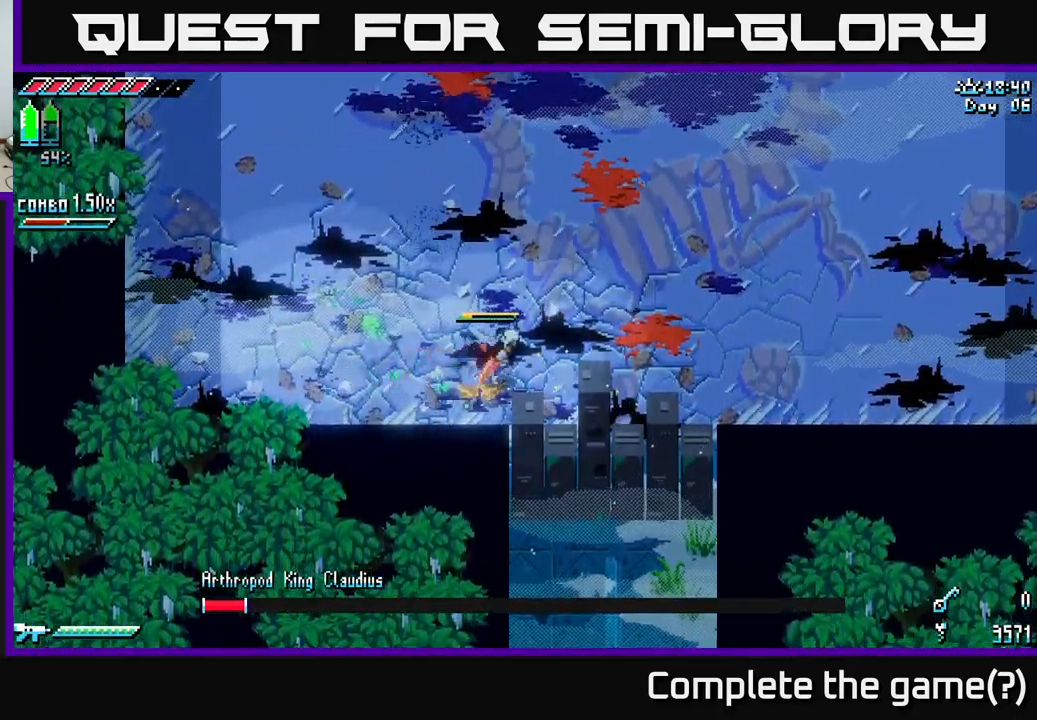
{"dt_ms": 917, "buttons": [], "left_stick": "up", "right_stick": "center", "events": [[50, "X", "up"], [183, "left_stick", "center"], [917, "left_stick", "up"]]}
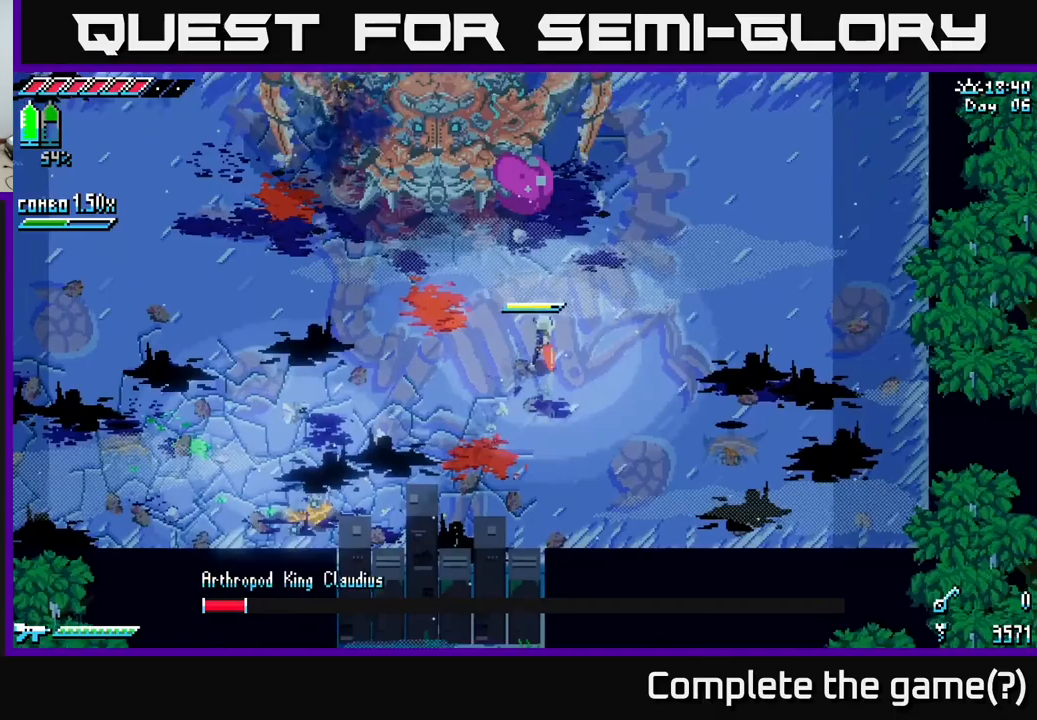
{"dt_ms": 250, "buttons": ["R2"], "left_stick": "up", "right_stick": "center", "events": [[67, "X", "down"], [167, "X", "up"], [217, "R2", "down"]]}
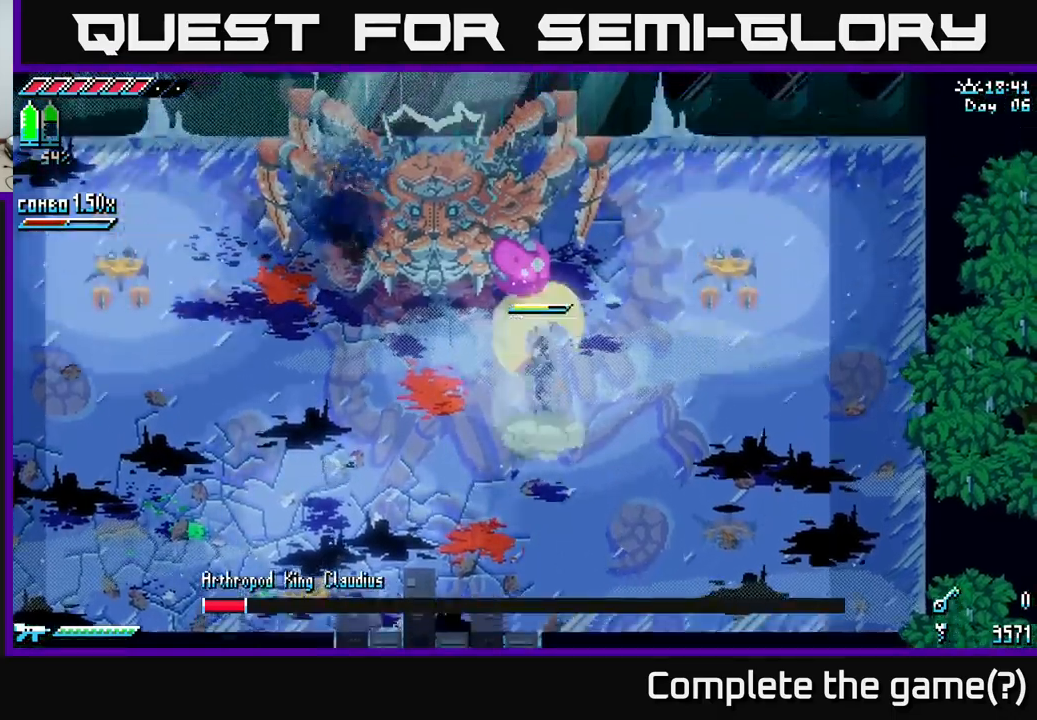
{"dt_ms": 500, "buttons": ["R2"], "left_stick": "up", "right_stick": "center", "events": [[117, "R2", "up"], [367, "R2", "down"]]}
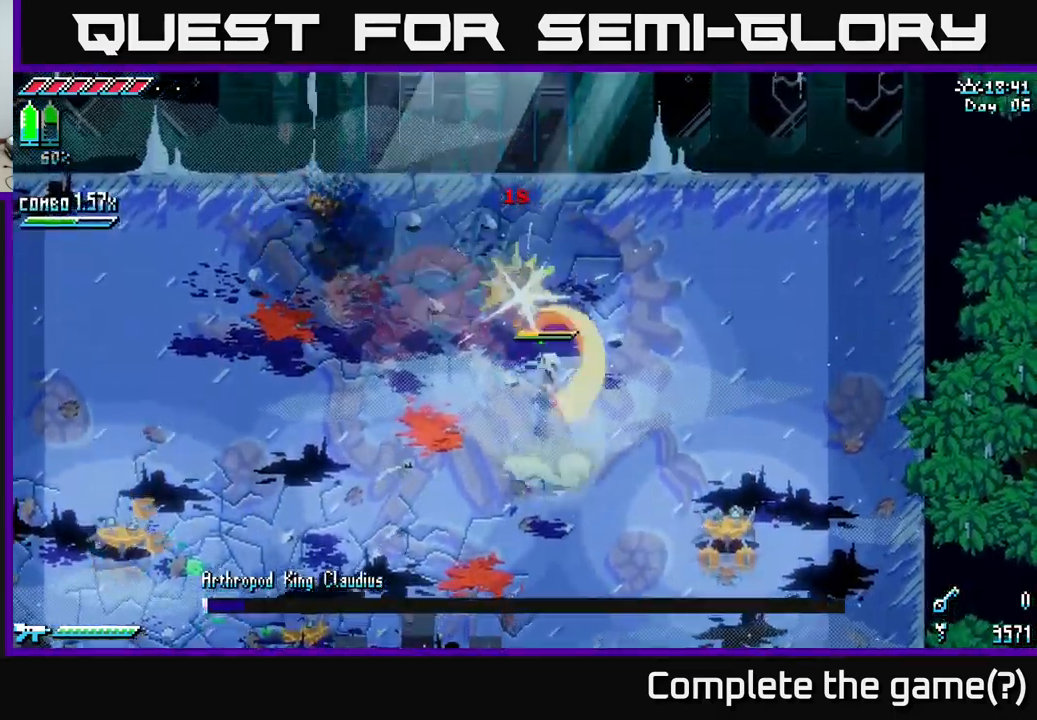
{"dt_ms": 500, "buttons": [], "left_stick": "down", "right_stick": "center", "events": [[50, "R2", "up"], [450, "left_stick", "down"]]}
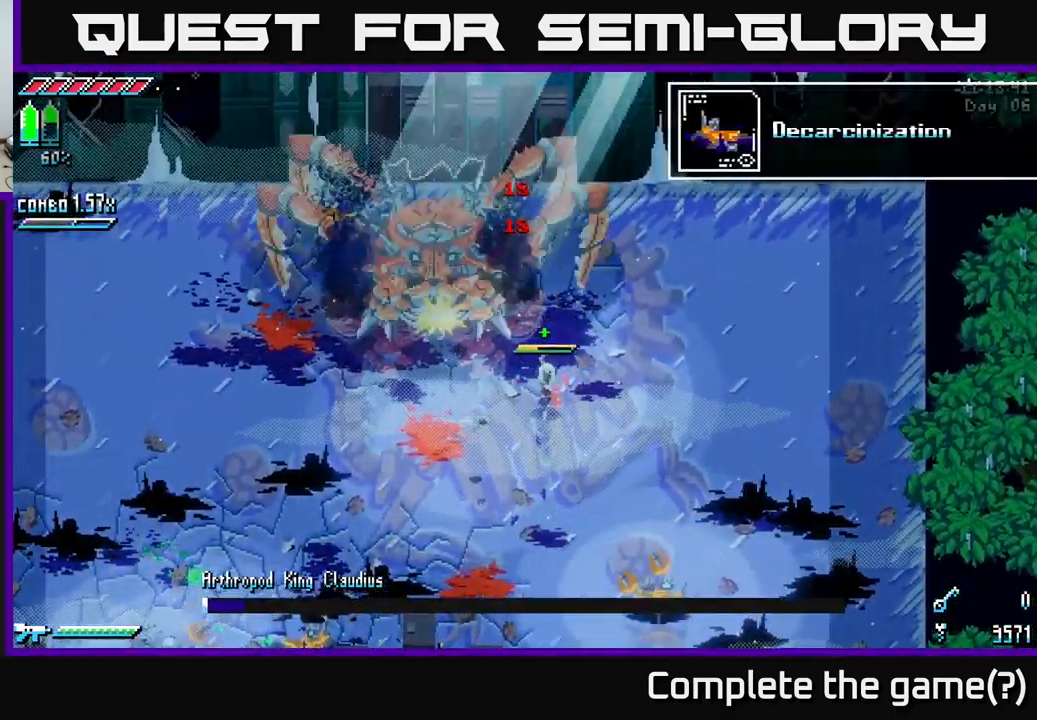
{"dt_ms": 500, "buttons": ["R2"], "left_stick": "down", "right_stick": "center", "events": [[83, "left_stick", "down-left"], [100, "X", "down"], [333, "left_stick", "down"], [467, "R2", "down"], [500, "X", "up"]]}
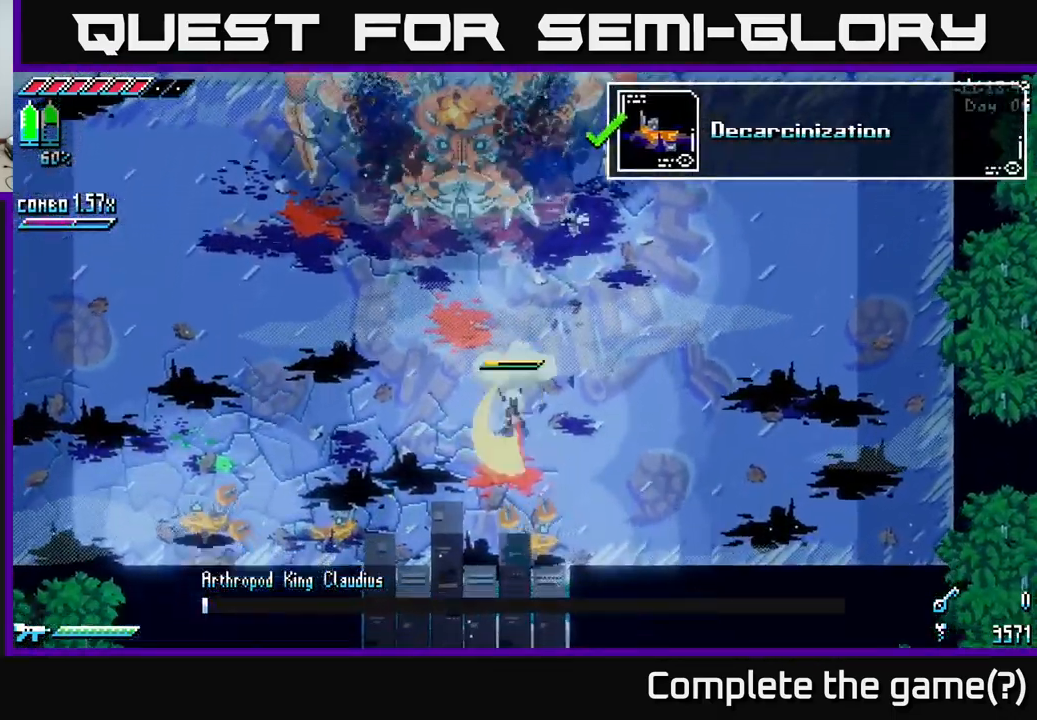
{"dt_ms": 500, "buttons": [], "left_stick": "down-left", "right_stick": "center", "events": [[83, "R2", "up"], [200, "left_stick", "down-left"], [350, "R2", "down"], [500, "R2", "up"]]}
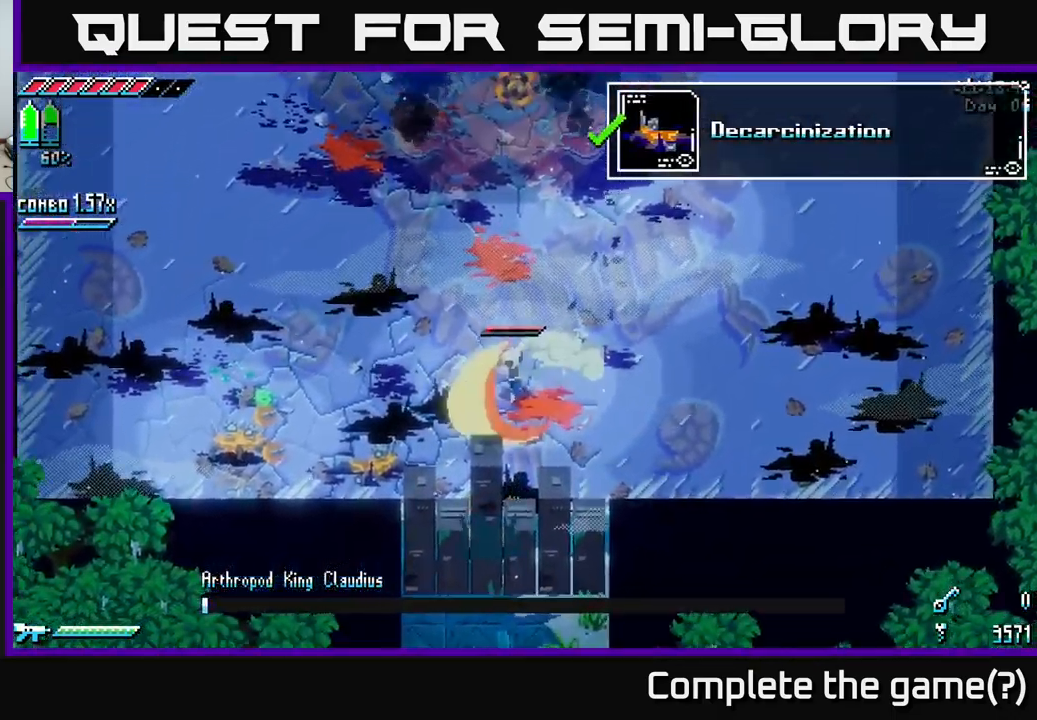
{"dt_ms": 500, "buttons": ["L2"], "left_stick": "down-left", "right_stick": "left", "events": [[150, "left_stick", "down"], [250, "left_stick", "down-left"], [283, "right_stick", "left"], [300, "L2", "down"]]}
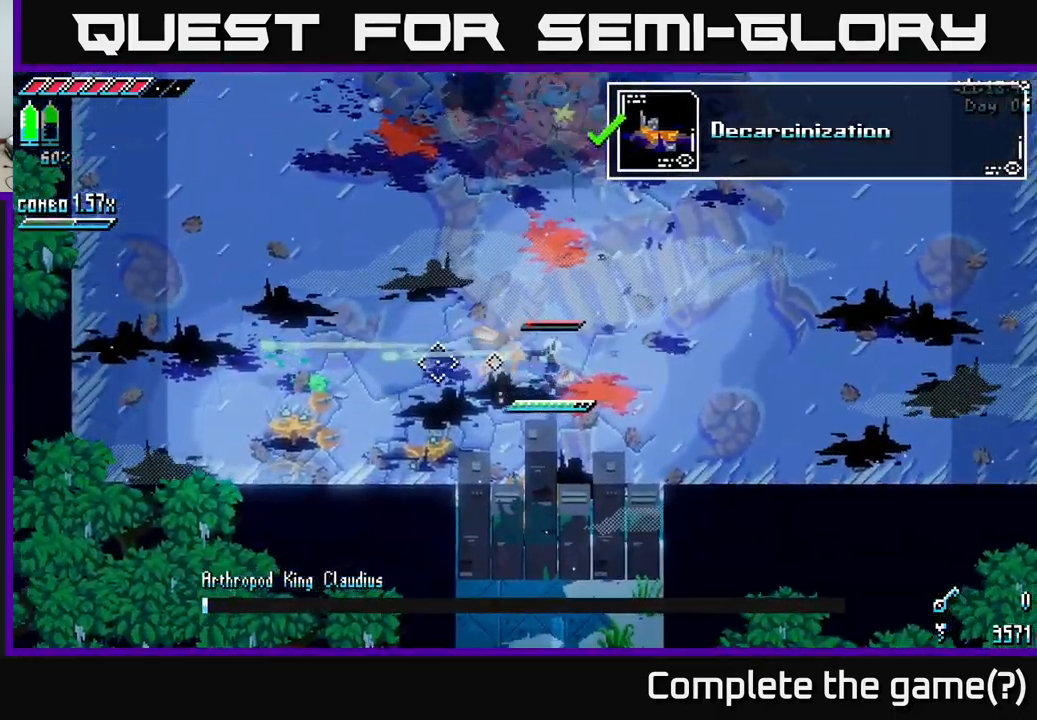
{"dt_ms": 500, "buttons": ["X"], "left_stick": "left", "right_stick": "center", "events": [[67, "left_stick", "left"], [350, "right_stick", "center"], [450, "L2", "up"], [450, "X", "down"]]}
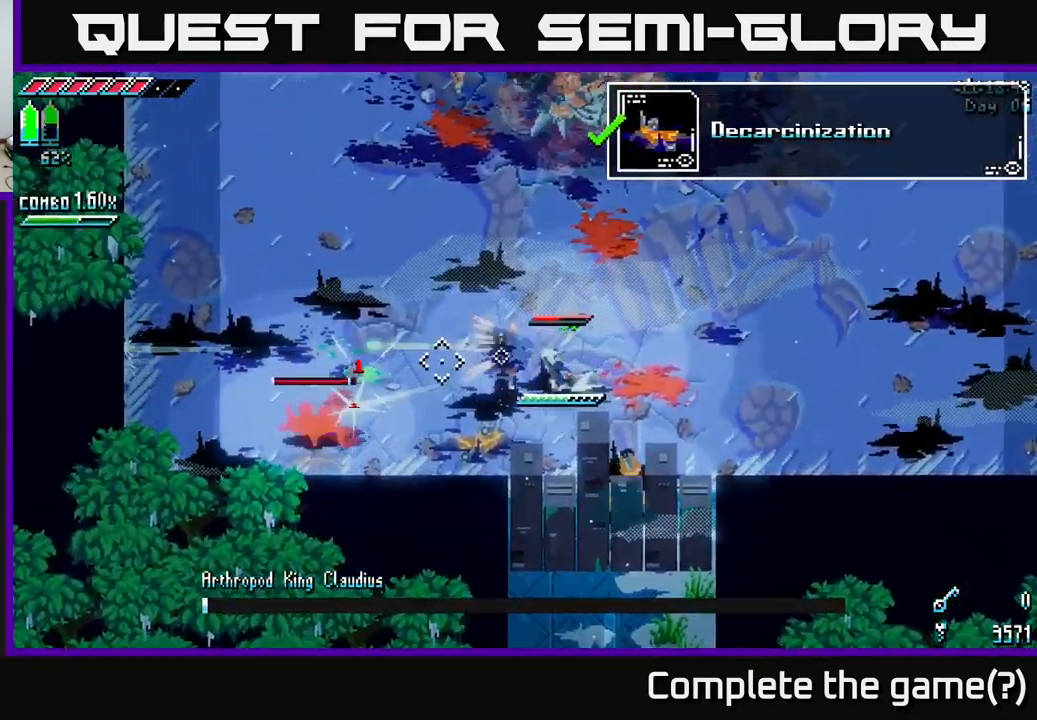
{"dt_ms": 500, "buttons": [], "left_stick": "left", "right_stick": "center", "events": [[17, "A", "down"], [133, "A", "up"], [250, "R2", "down"], [367, "R2", "up"], [500, "X", "up"]]}
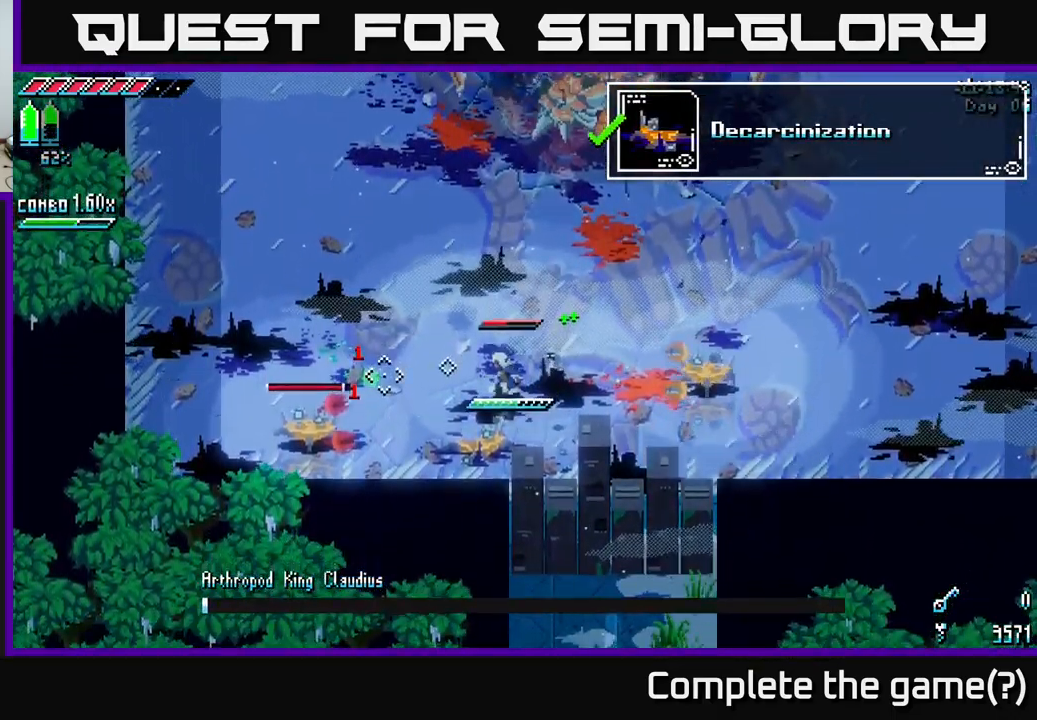
{"dt_ms": 500, "buttons": ["A", "X"], "left_stick": "down-left", "right_stick": "center", "events": [[200, "X", "down"], [317, "X", "up"], [367, "X", "down"], [467, "left_stick", "down-left"], [500, "A", "down"]]}
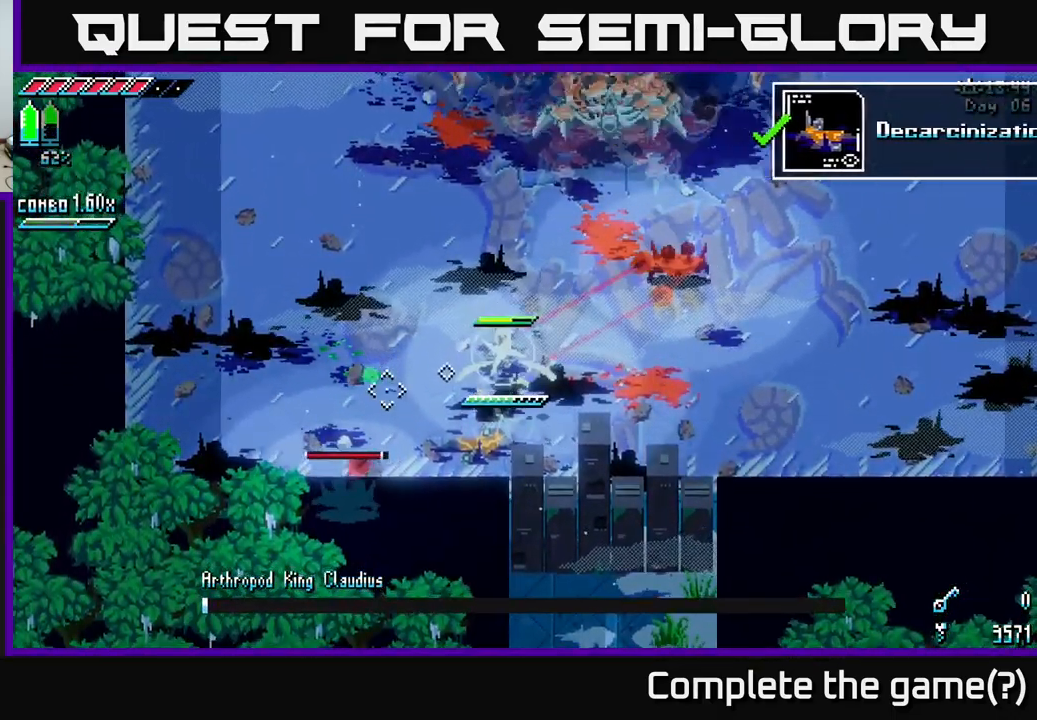
{"dt_ms": 500, "buttons": ["X"], "left_stick": "left", "right_stick": "center", "events": [[133, "A", "up"], [217, "left_stick", "left"], [383, "A", "down"], [500, "A", "up"]]}
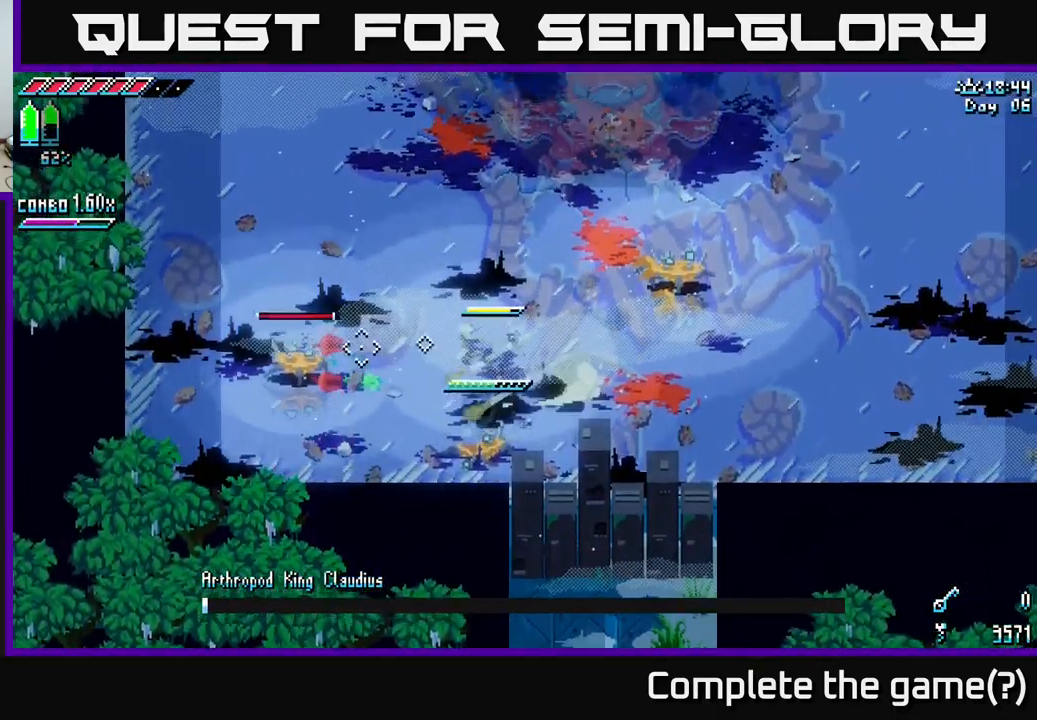
{"dt_ms": 500, "buttons": [], "left_stick": "up", "right_stick": "center", "events": [[50, "R2", "down"], [117, "left_stick", "up-left"], [167, "R2", "up"], [183, "X", "up"], [283, "left_stick", "up"]]}
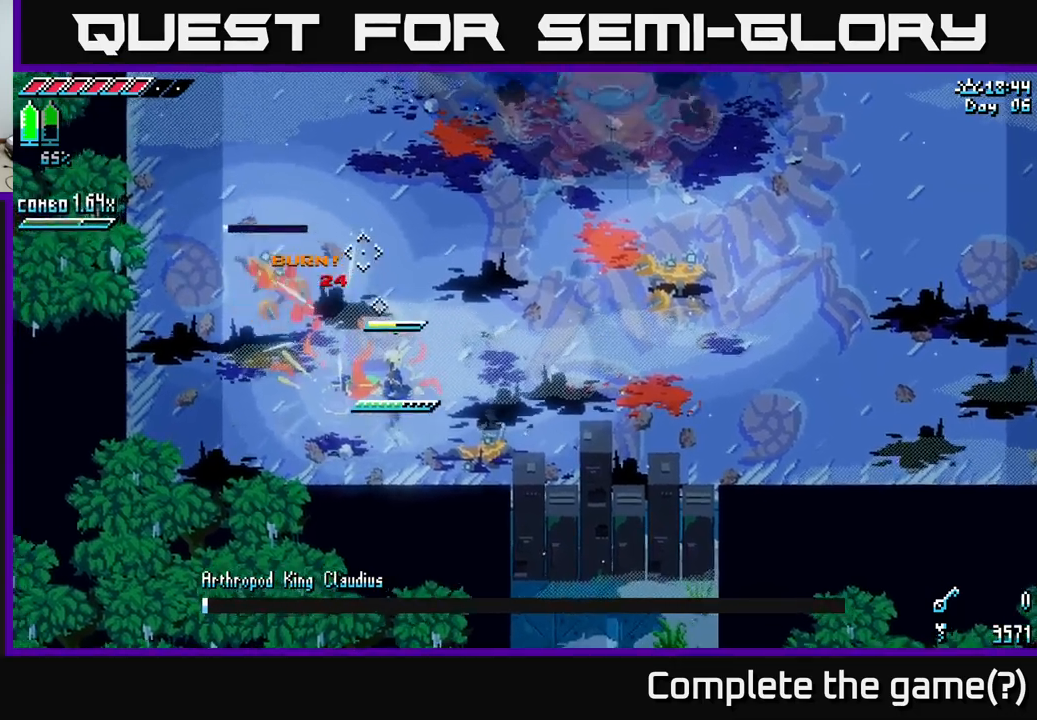
{"dt_ms": 500, "buttons": ["X"], "left_stick": "up-right", "right_stick": "center", "events": [[167, "left_stick", "right"], [217, "X", "down"], [450, "left_stick", "up-right"]]}